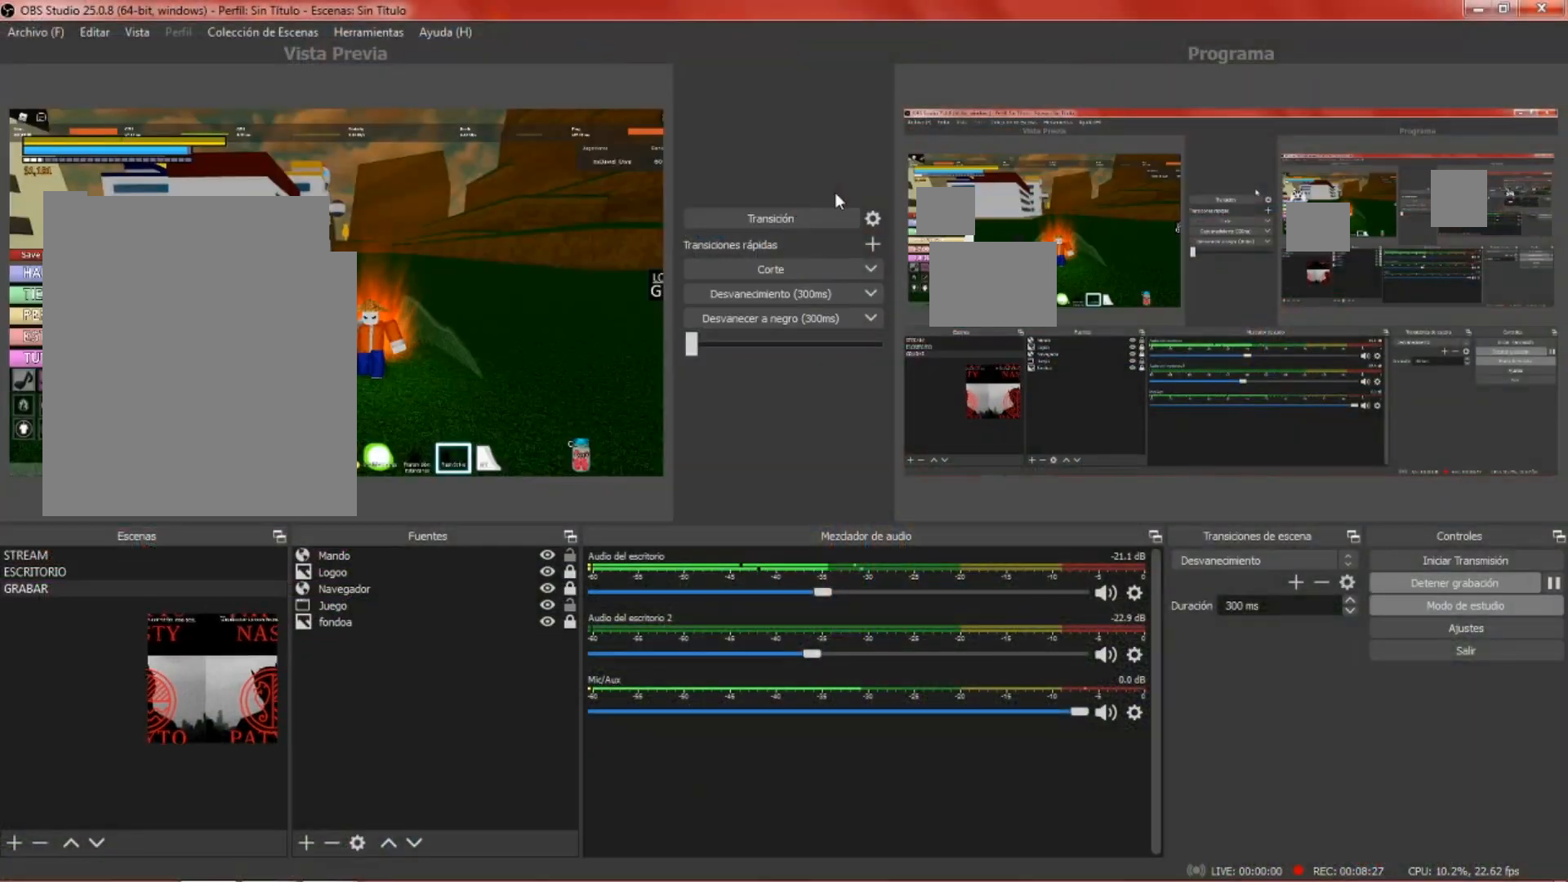
Gameplay with a controller (Xbox layout); each line is a JSON object with the inputs held at the frame after it. "events" lists button and stick changes between this image and that frame as [ms after this image, input, new state], when the widget could be followed in between.
{"buttons": ["L2"], "left_stick": "center", "right_stick": "center", "events": []}
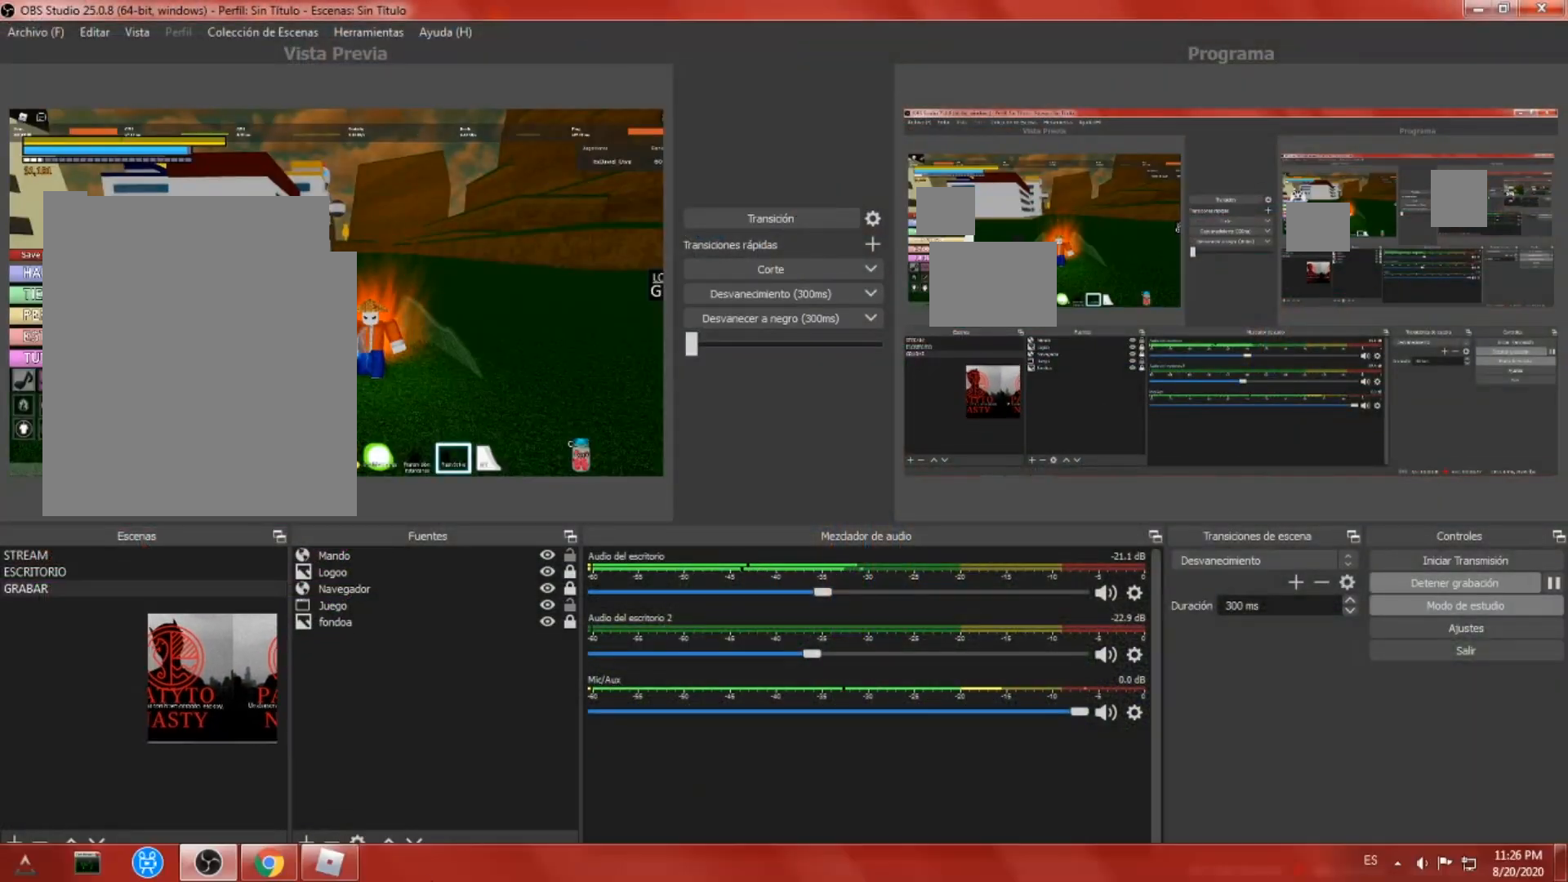
{"buttons": ["L2"], "left_stick": "center", "right_stick": "center", "events": []}
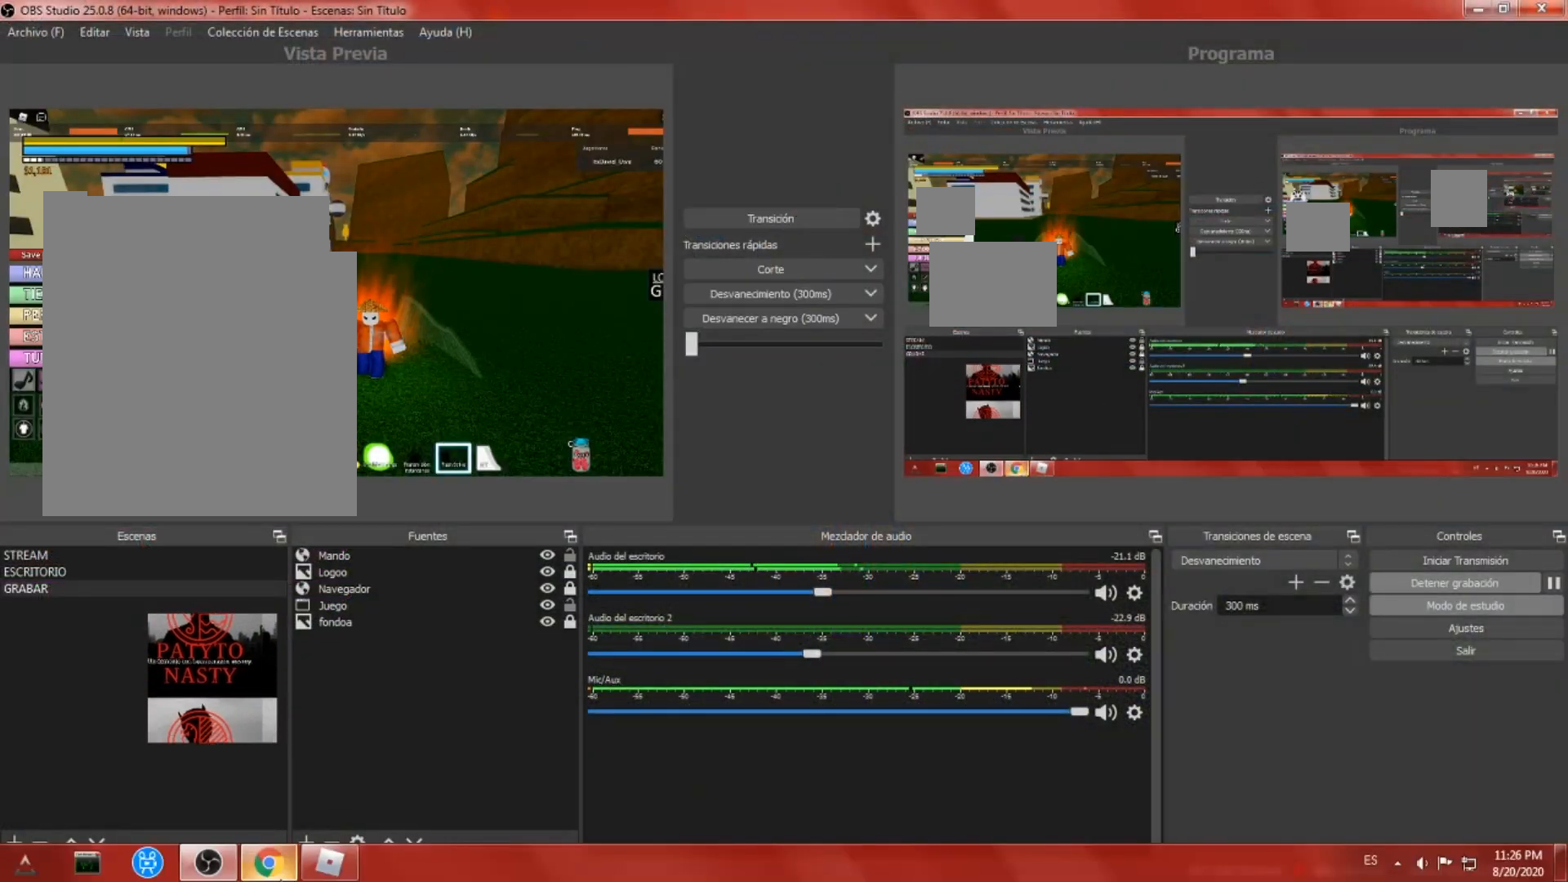
{"buttons": ["L2"], "left_stick": "center", "right_stick": "center", "events": []}
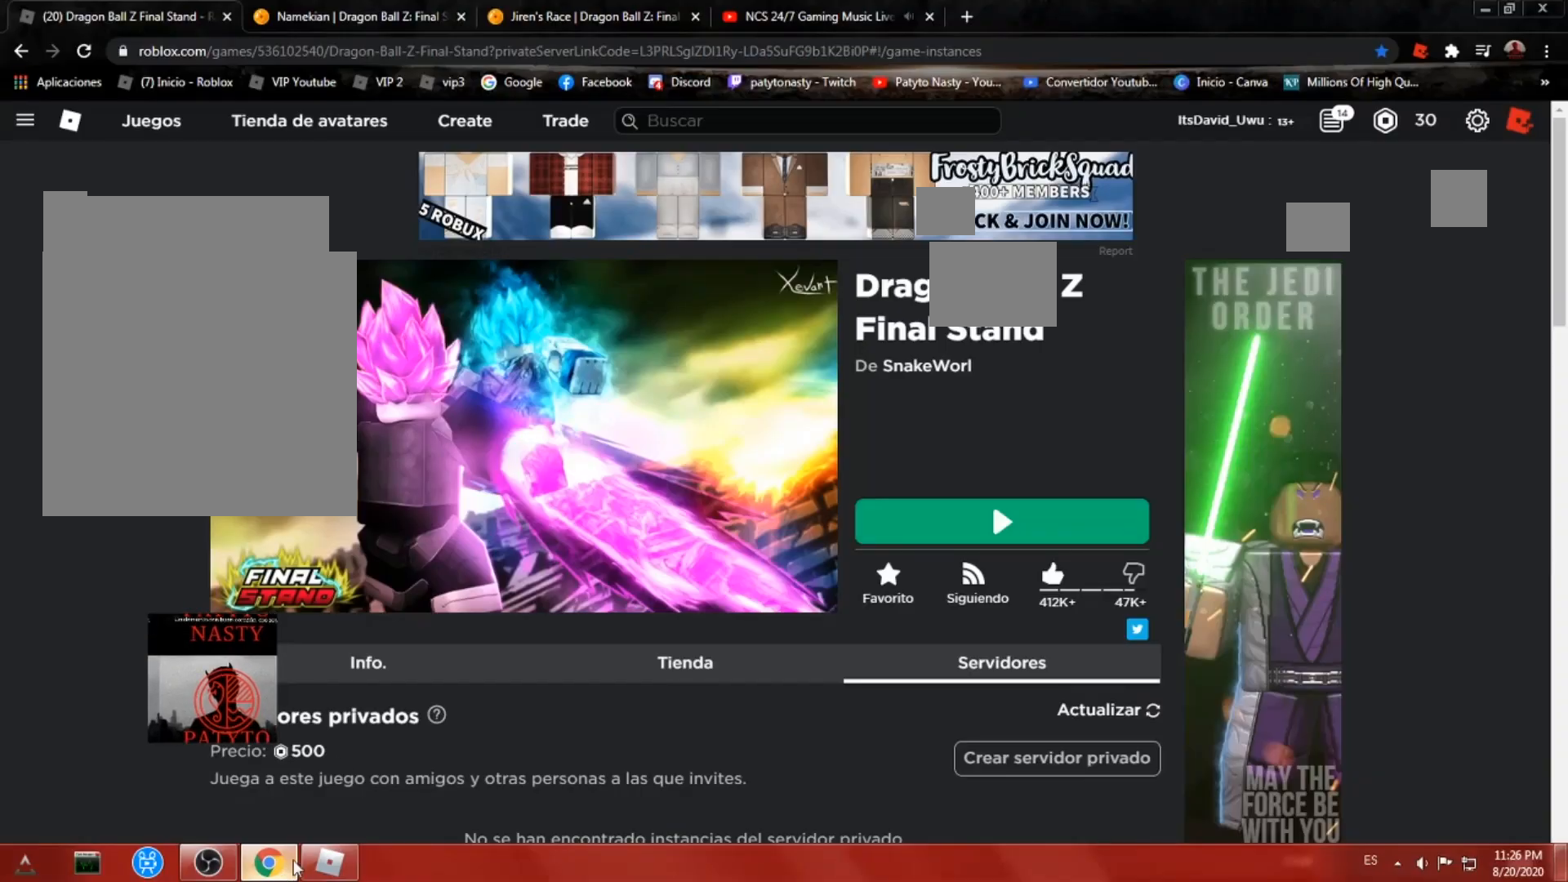
{"buttons": ["L2"], "left_stick": "center", "right_stick": "center", "events": []}
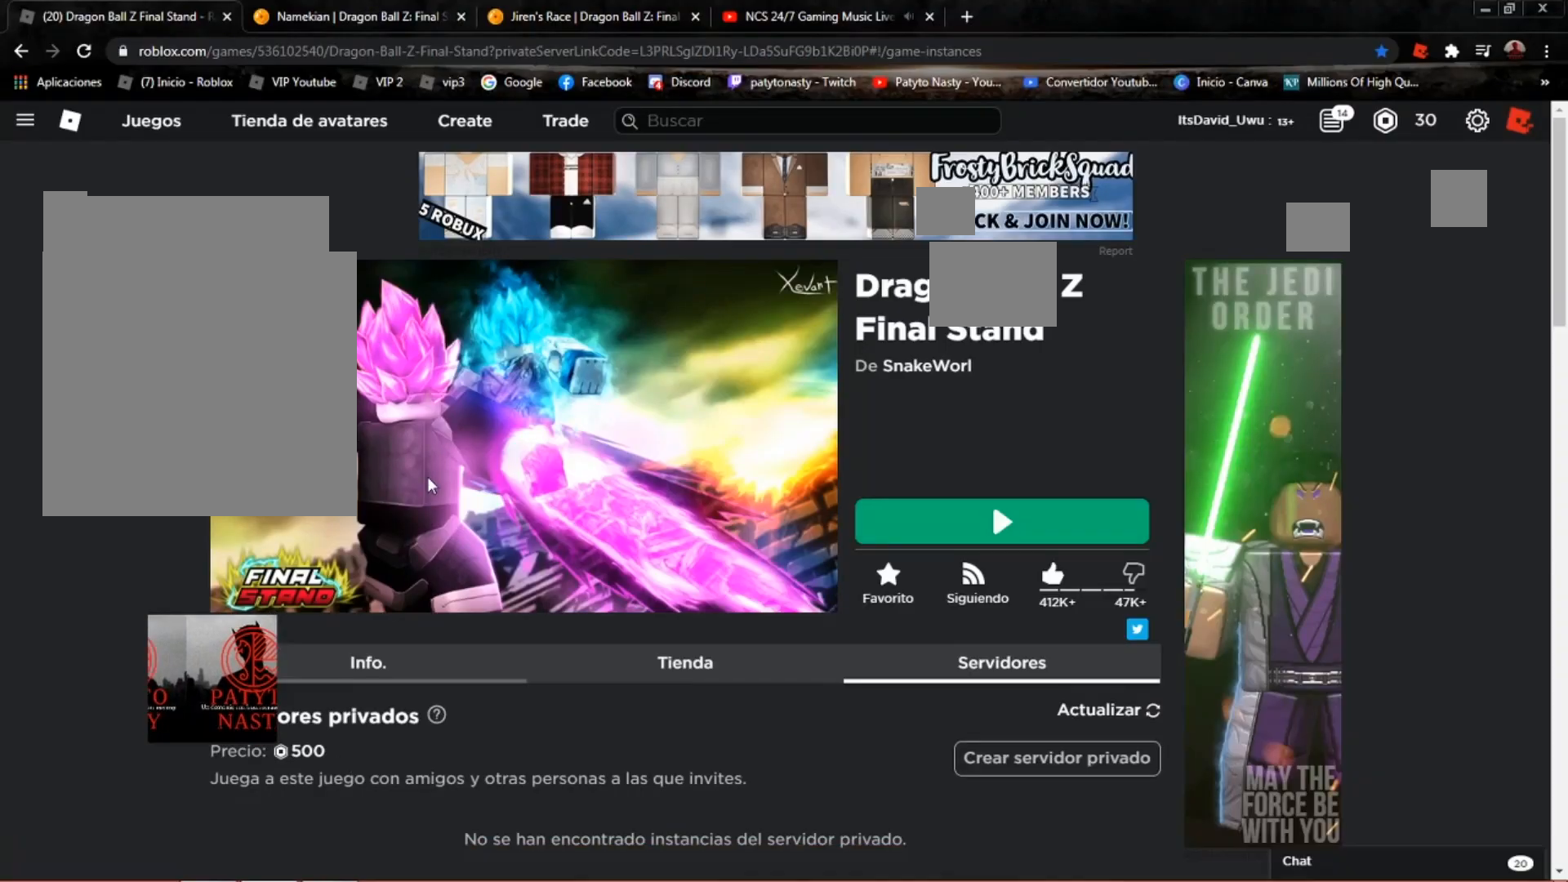
{"buttons": ["L2"], "left_stick": "center", "right_stick": "center", "events": []}
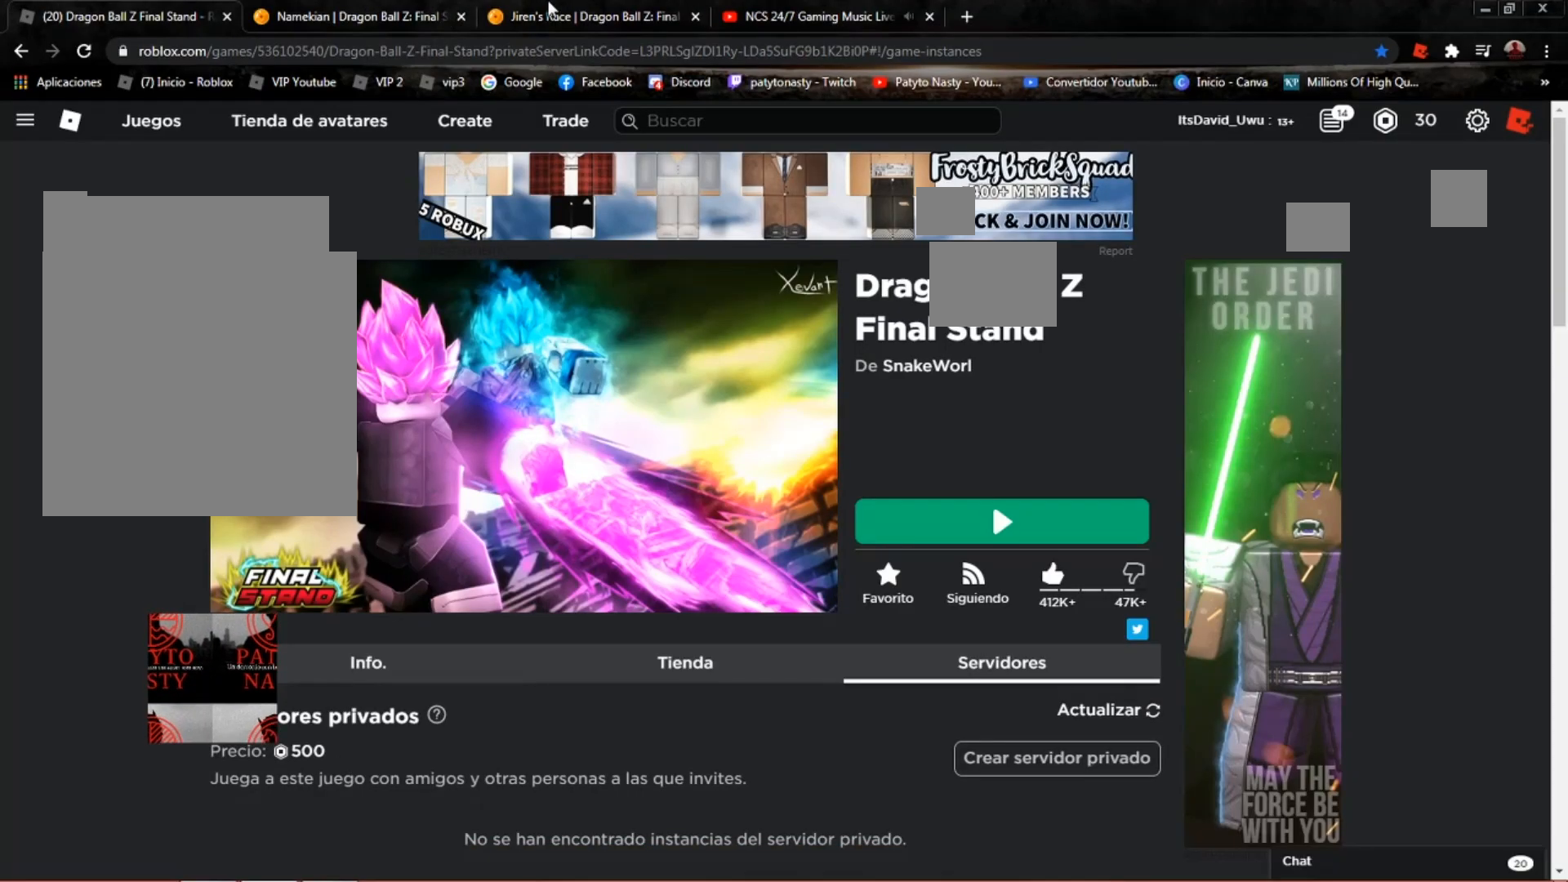
{"buttons": ["L2"], "left_stick": "center", "right_stick": "center", "events": []}
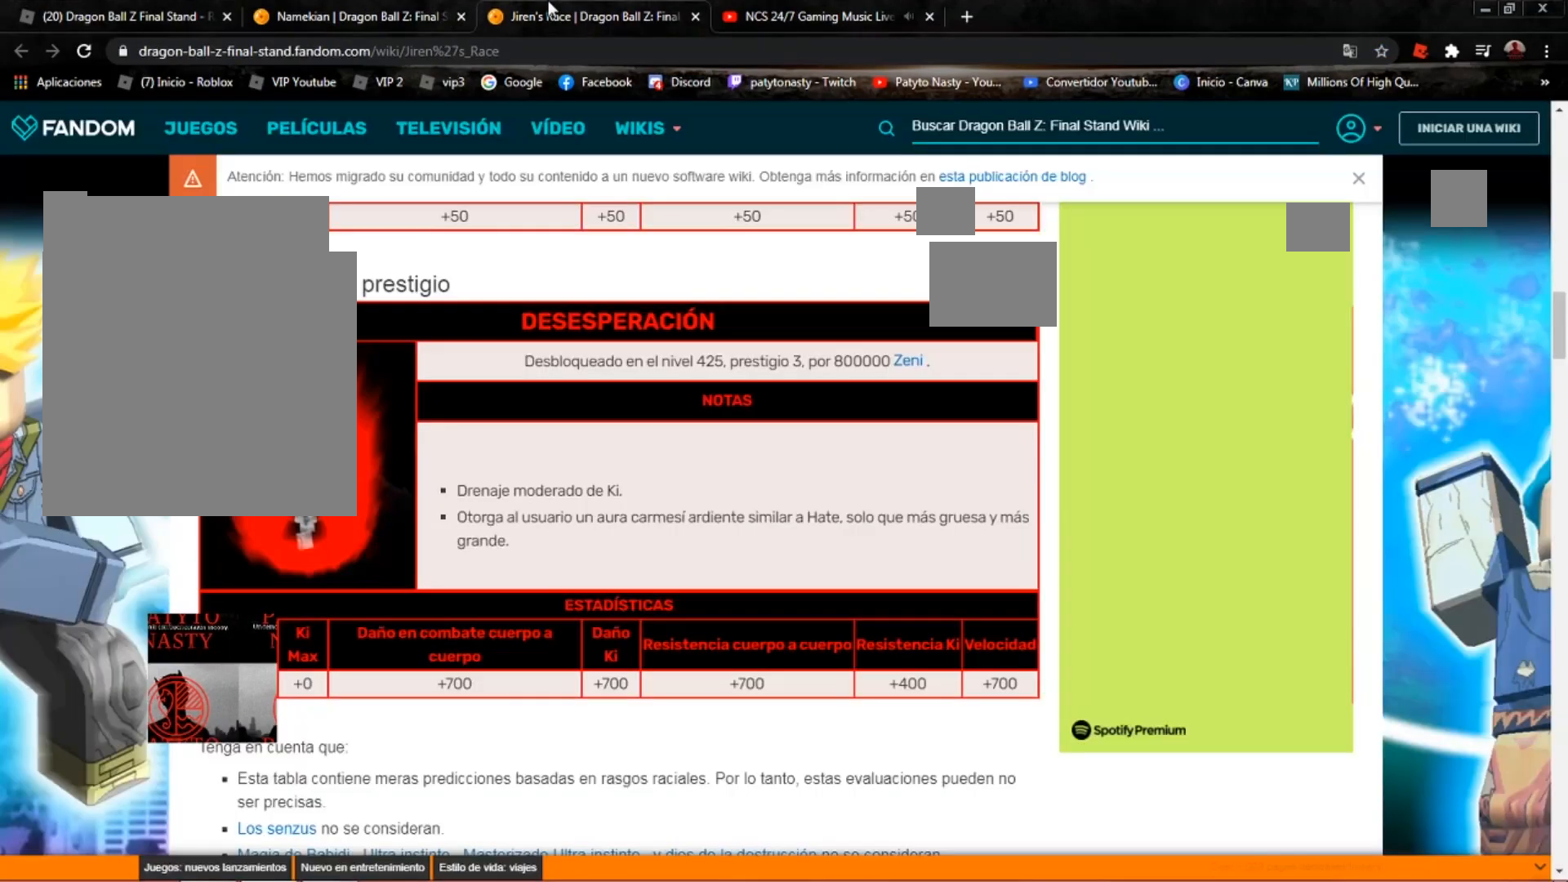
{"buttons": [], "left_stick": "center", "right_stick": "center", "events": [[33, "L2", "up"]]}